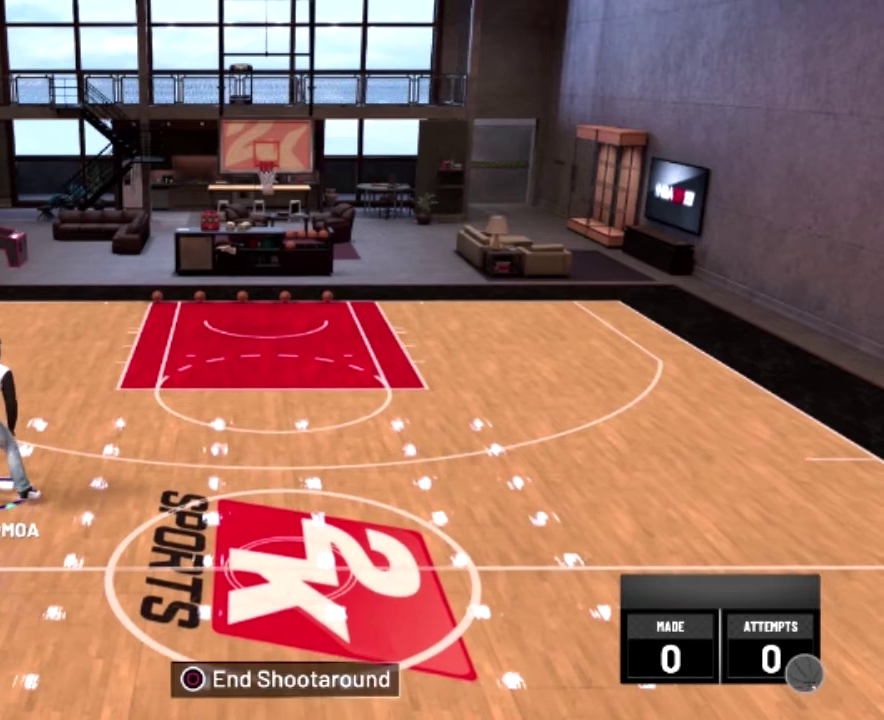
Gameplay with a controller (PlayStation layout); each line is a JSON object with the inputs held at the frame after it (dt_ms = milliseconds from this image to that frame). "events" lists button and stick changes between this image and that frame as [ms after this image, input, new state], when the widget could be followed in between. Not read: L3 R1 R3.
{"dt_ms": 300, "buttons": [], "left_stick": "center", "right_stick": "center", "events": []}
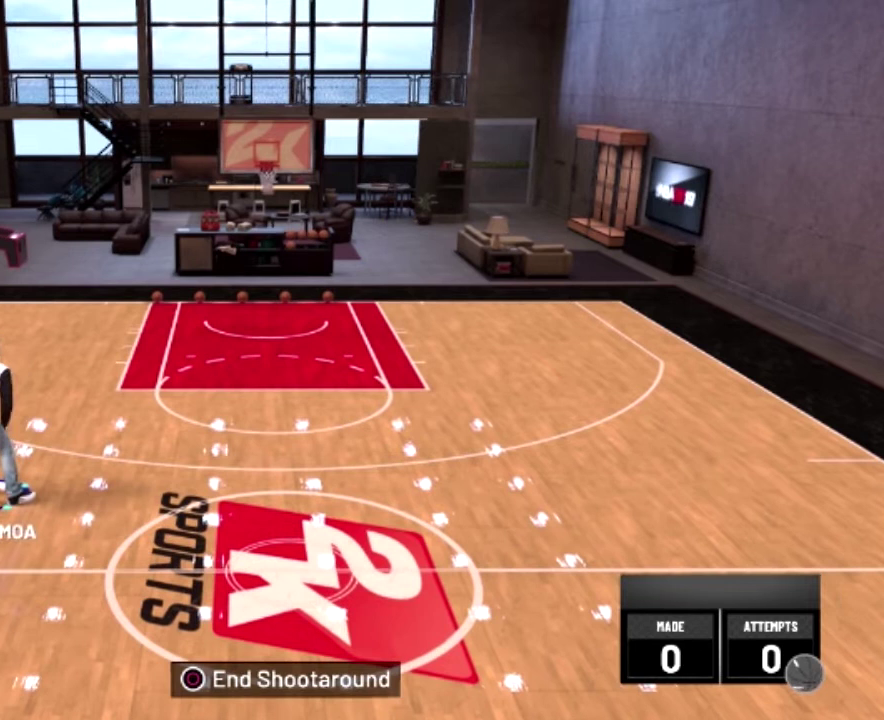
{"dt_ms": 300, "buttons": [], "left_stick": "center", "right_stick": "center", "events": []}
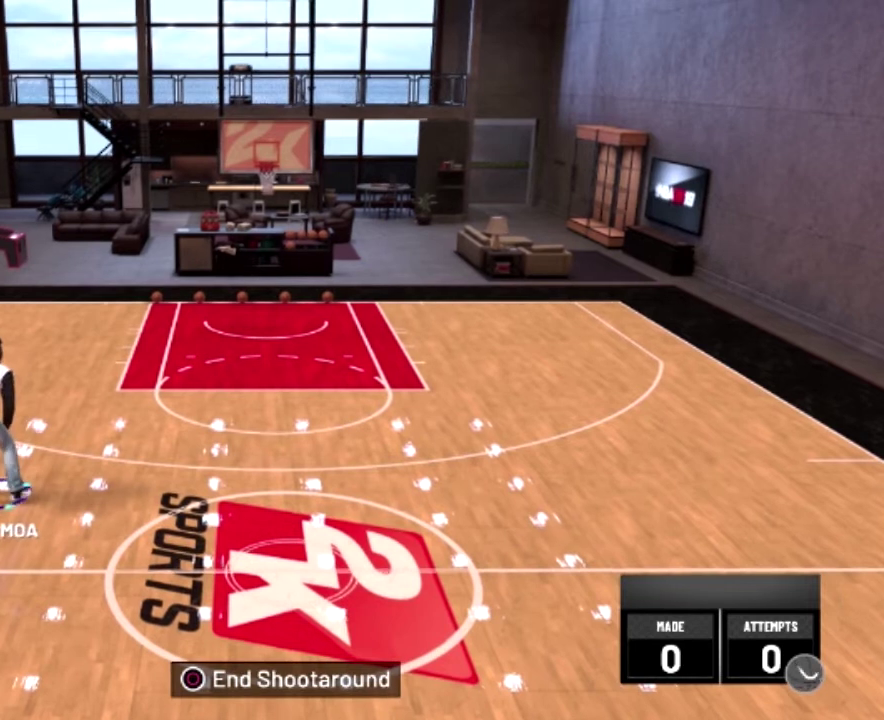
{"dt_ms": 700, "buttons": [], "left_stick": "center", "right_stick": "center", "events": []}
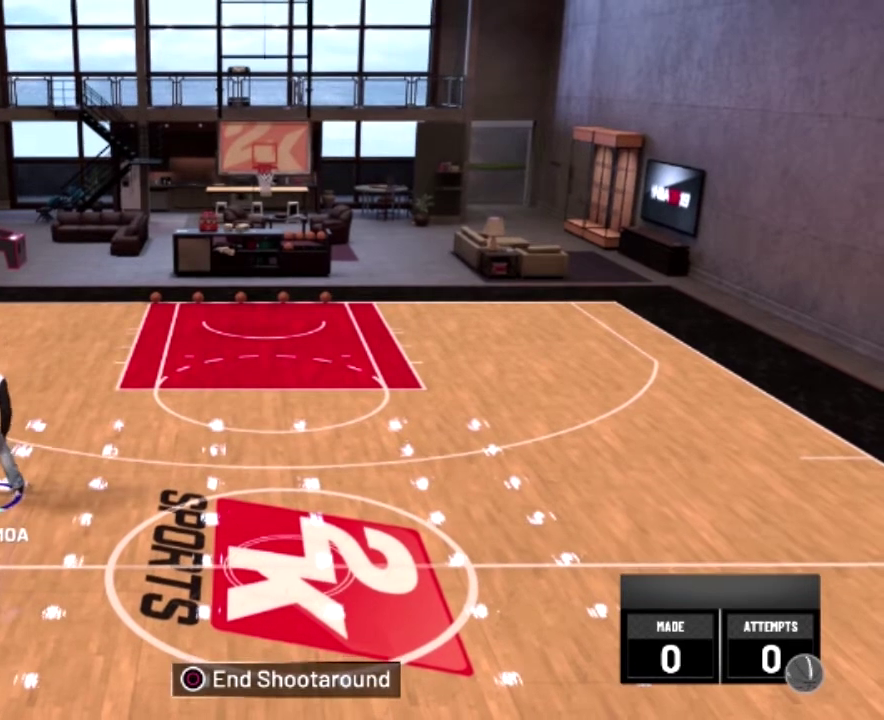
{"dt_ms": 600, "buttons": ["R2"], "left_stick": "right", "right_stick": "center", "events": [[600, "R2", "down"], [600, "left_stick", "right"]]}
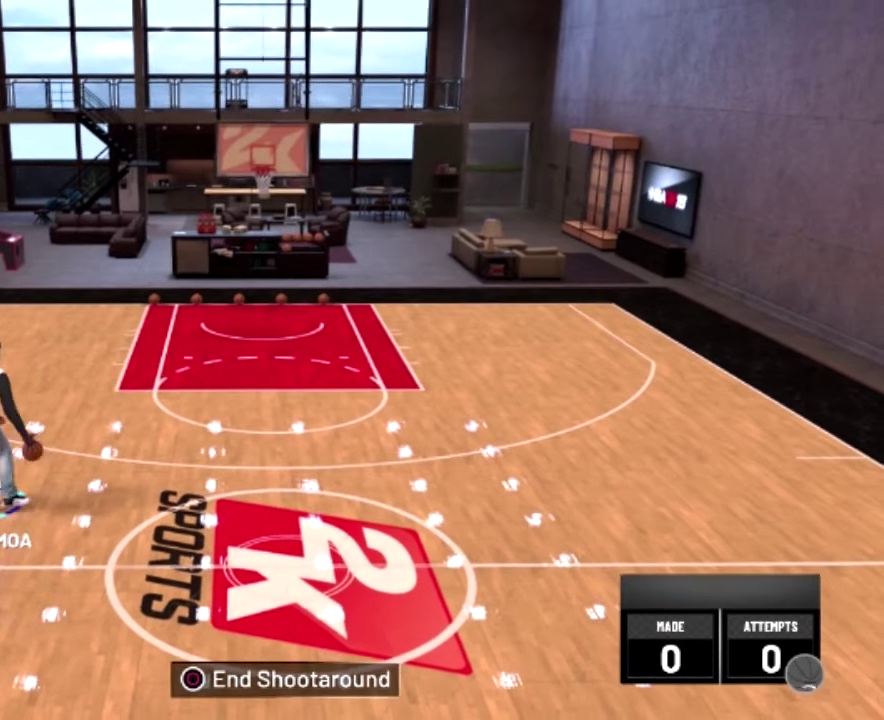
{"dt_ms": 400, "buttons": ["R2"], "left_stick": "right", "right_stick": "center", "events": []}
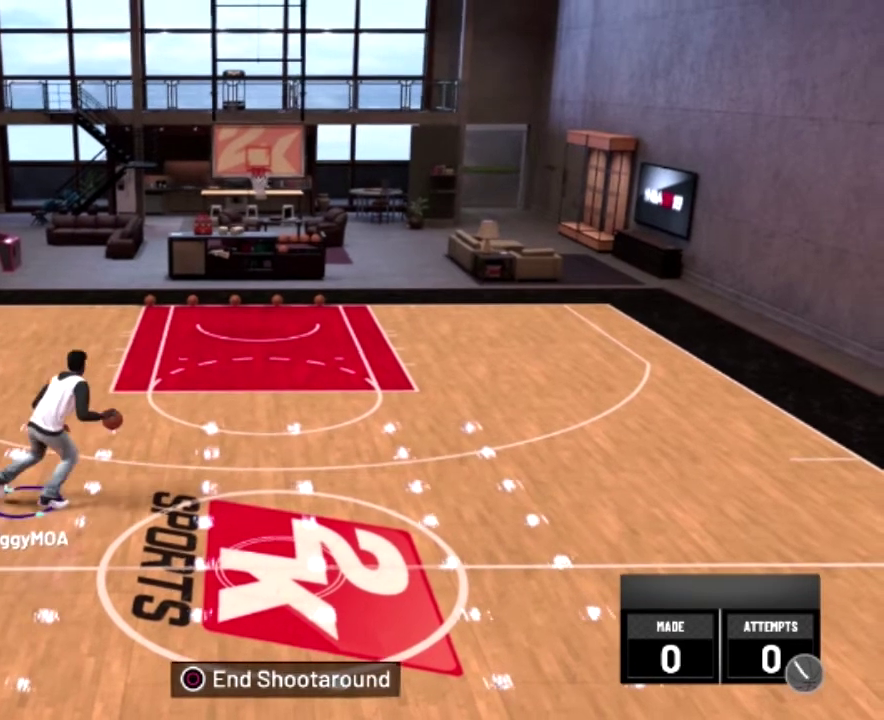
{"dt_ms": 300, "buttons": ["R2"], "left_stick": "right", "right_stick": "center", "events": []}
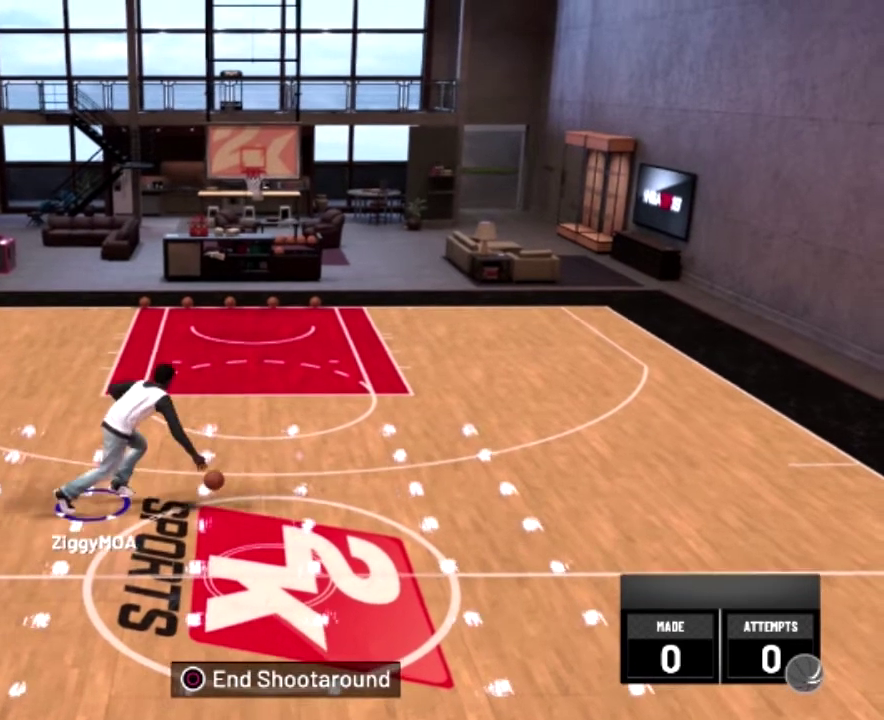
{"dt_ms": 700, "buttons": [], "left_stick": "center", "right_stick": "center", "events": [[100, "left_stick", "up-right"], [200, "R2", "up"], [200, "left_stick", "center"]]}
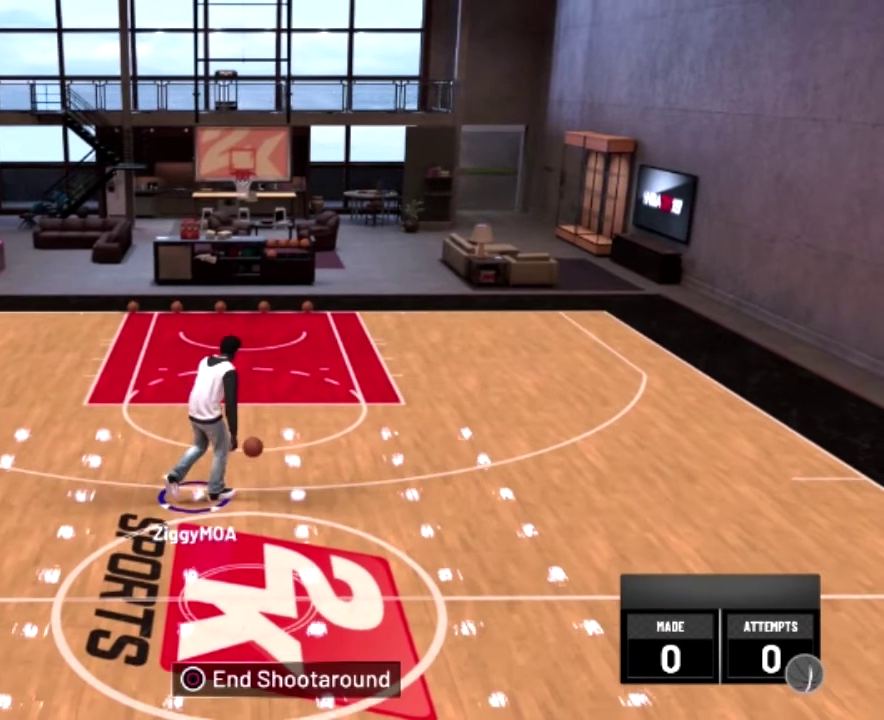
{"dt_ms": 500, "buttons": [], "left_stick": "center", "right_stick": "center", "events": []}
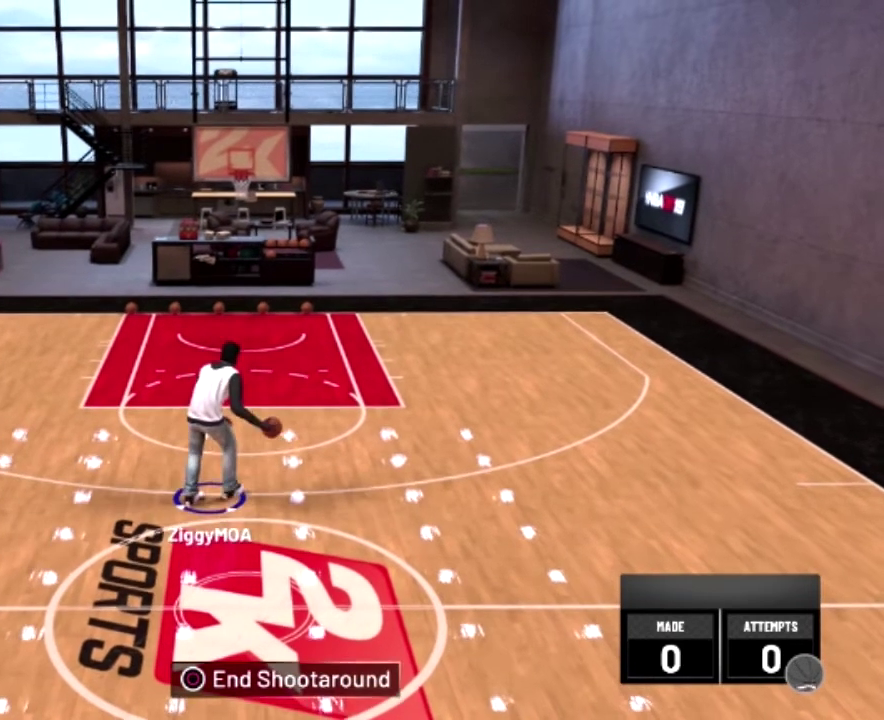
{"dt_ms": 500, "buttons": [], "left_stick": "center", "right_stick": "center", "events": []}
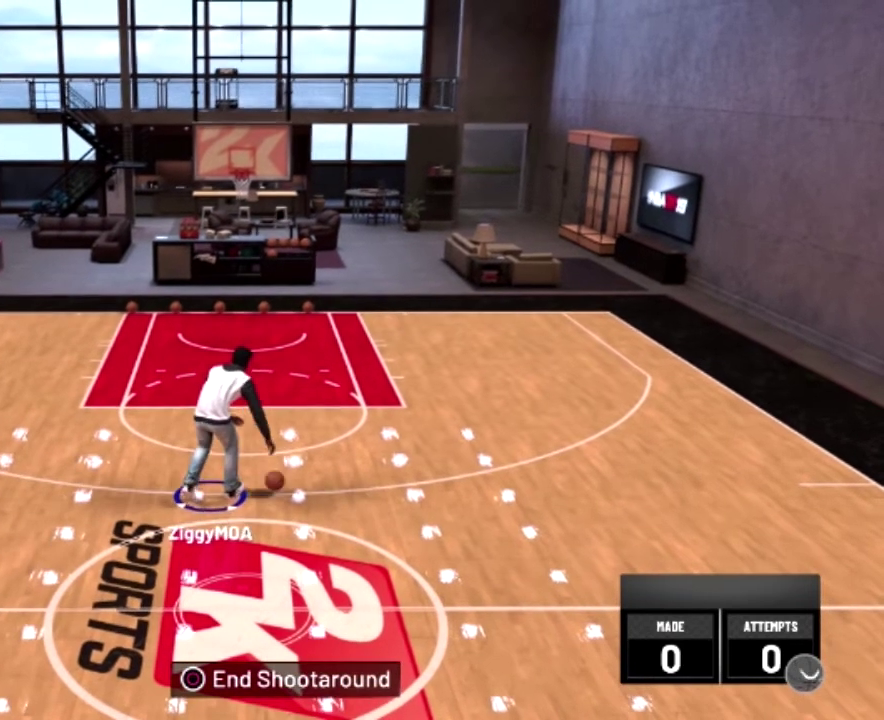
{"dt_ms": 500, "buttons": [], "left_stick": "center", "right_stick": "center", "events": []}
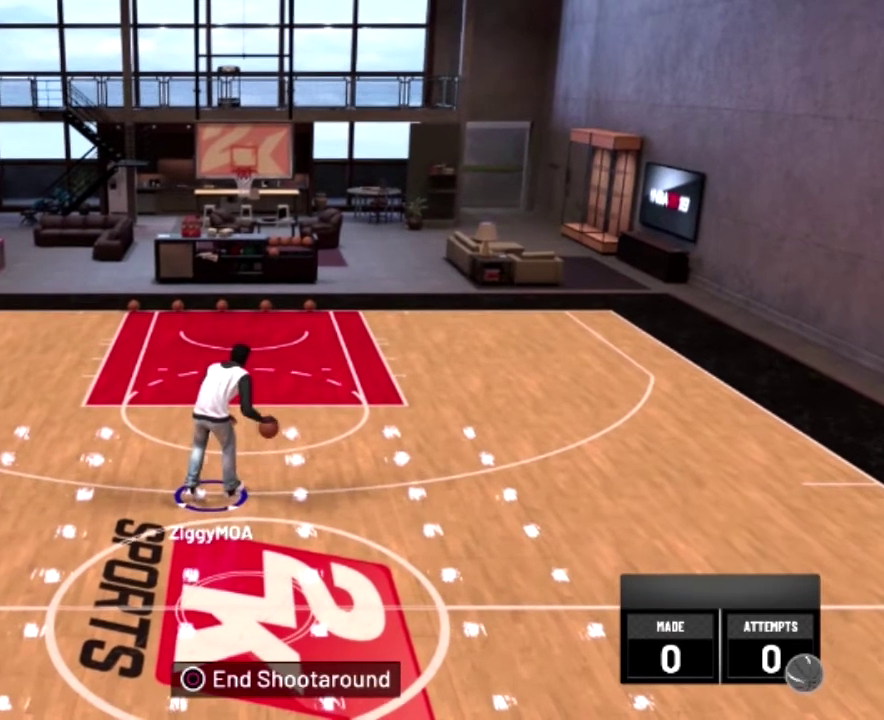
{"dt_ms": 700, "buttons": [], "left_stick": "center", "right_stick": "center", "events": []}
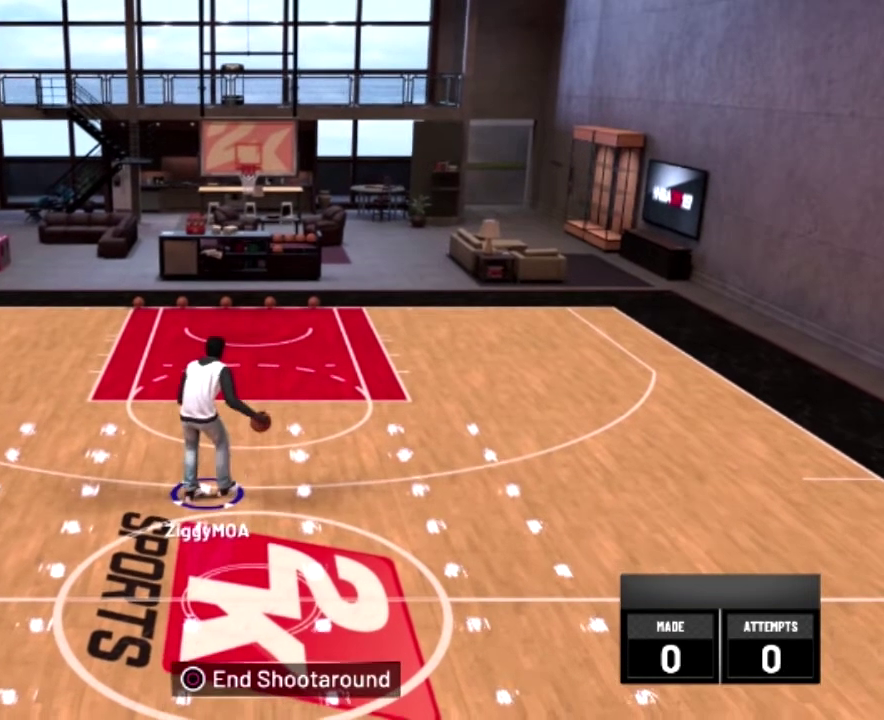
{"dt_ms": 300, "buttons": [], "left_stick": "center", "right_stick": "center", "events": []}
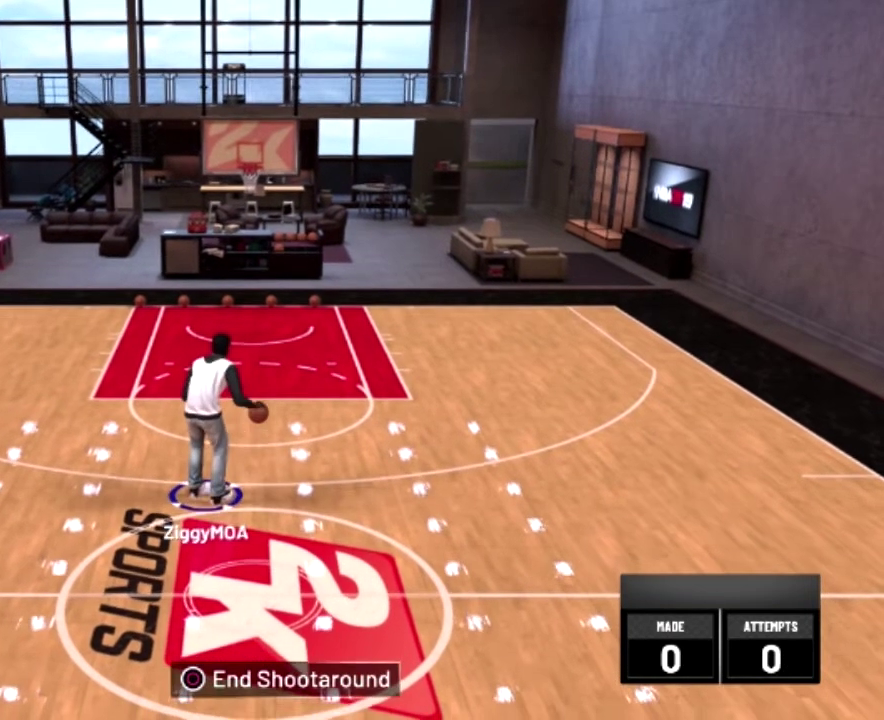
{"dt_ms": 500, "buttons": [], "left_stick": "center", "right_stick": "center", "events": []}
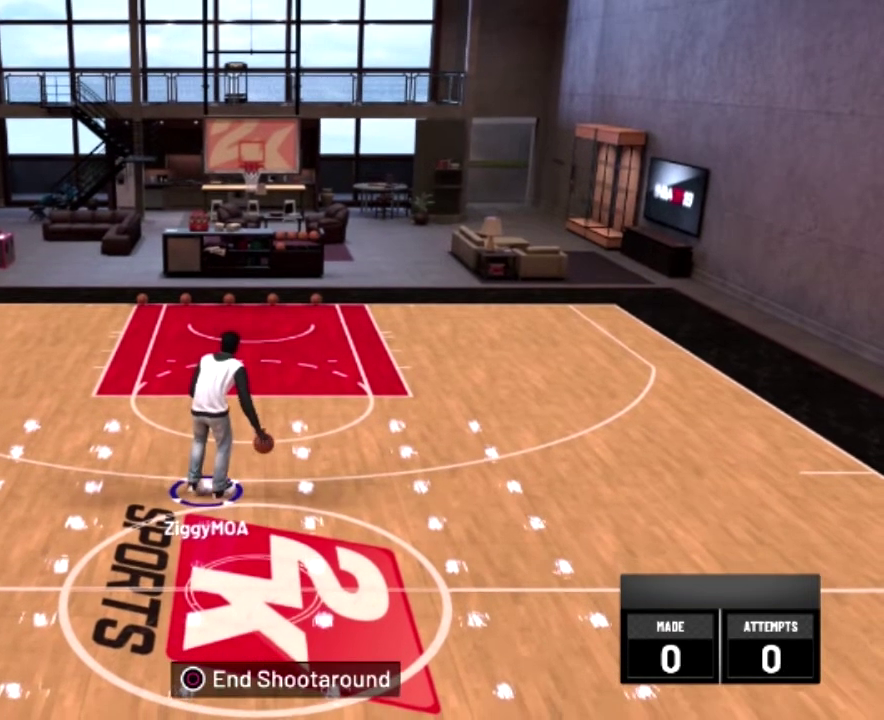
{"dt_ms": 500, "buttons": [], "left_stick": "center", "right_stick": "center", "events": []}
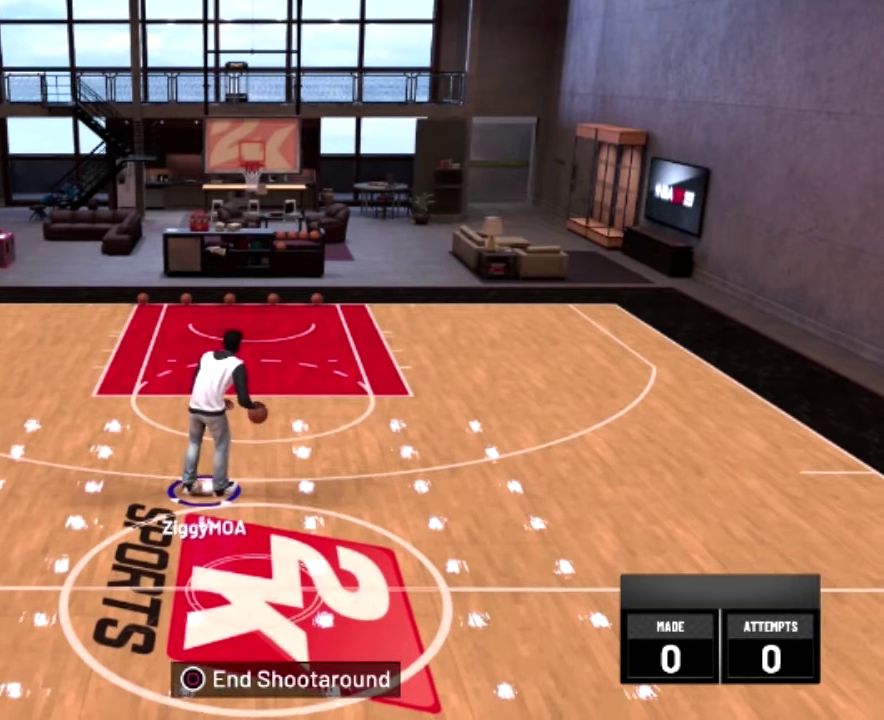
{"dt_ms": 500, "buttons": [], "left_stick": "center", "right_stick": "center", "events": []}
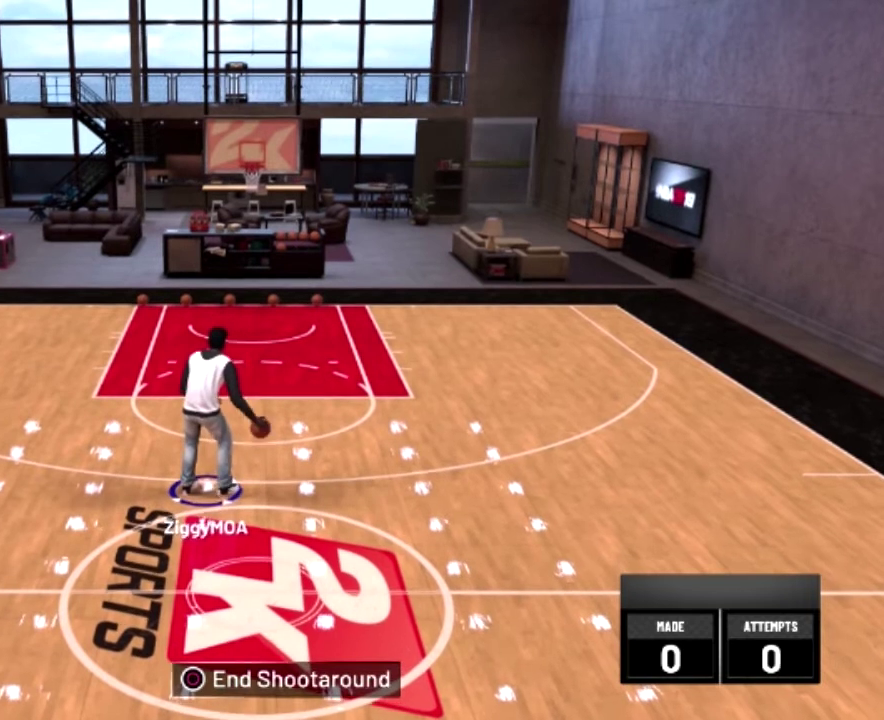
{"dt_ms": 500, "buttons": [], "left_stick": "center", "right_stick": "center", "events": []}
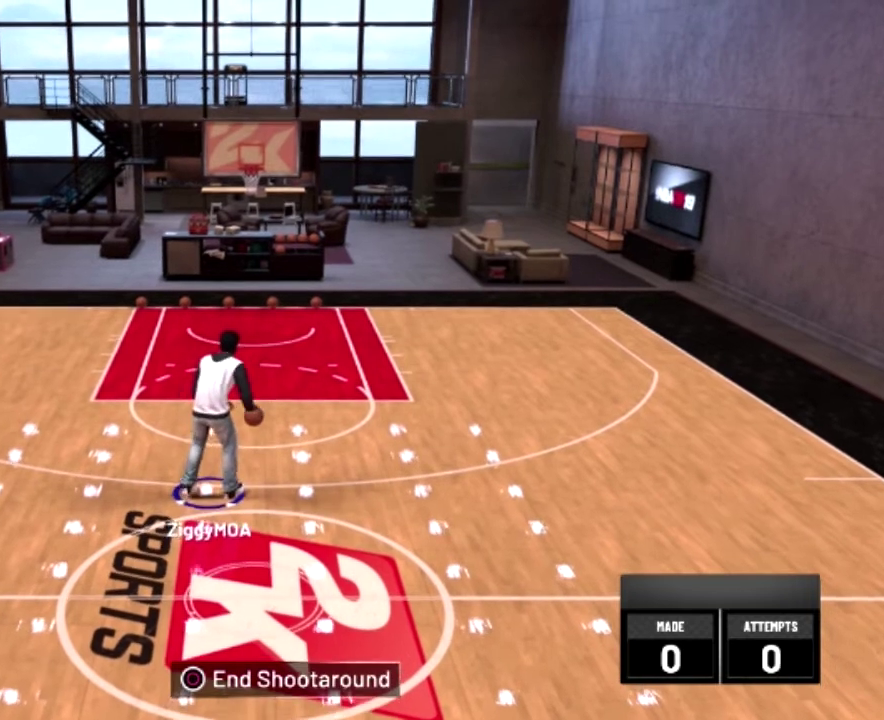
{"dt_ms": 300, "buttons": [], "left_stick": "down-left", "right_stick": "center", "events": [[300, "left_stick", "down-left"]]}
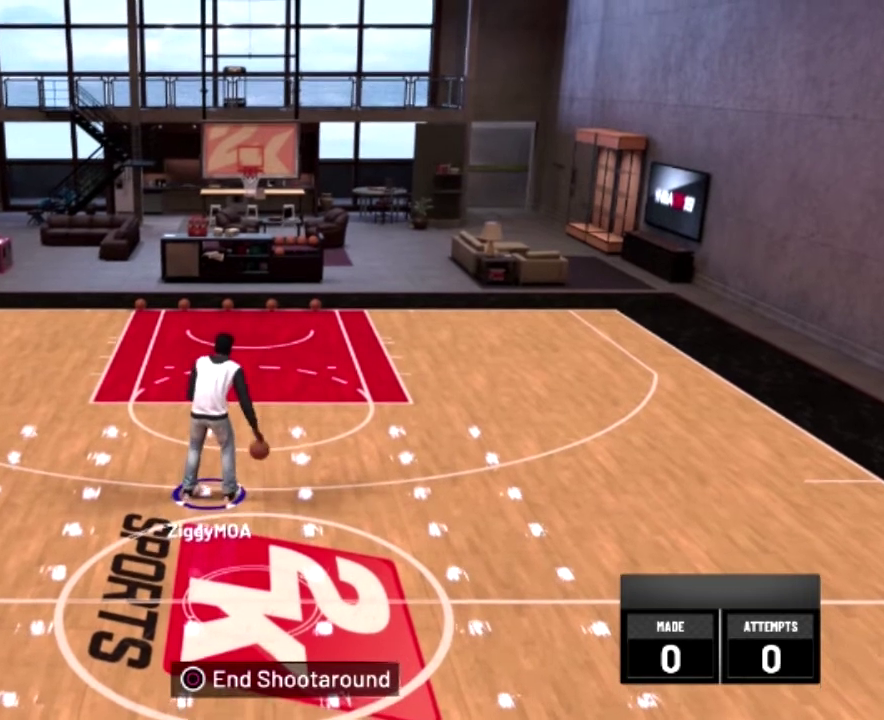
{"dt_ms": 800, "buttons": [], "left_stick": "center", "right_stick": "center", "events": [[700, "left_stick", "center"]]}
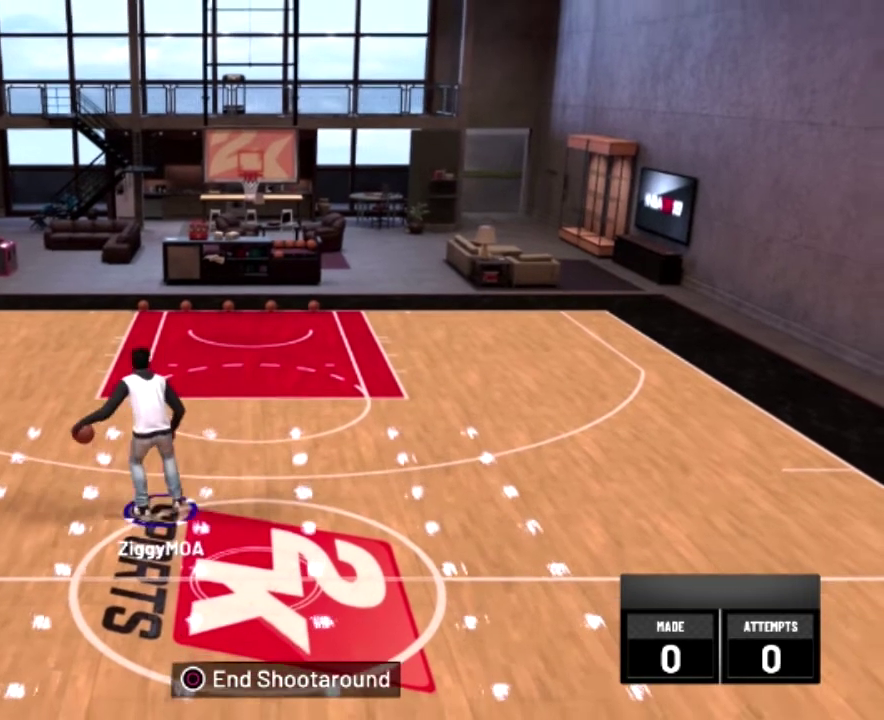
{"dt_ms": 400, "buttons": [], "left_stick": "center", "right_stick": "center", "events": []}
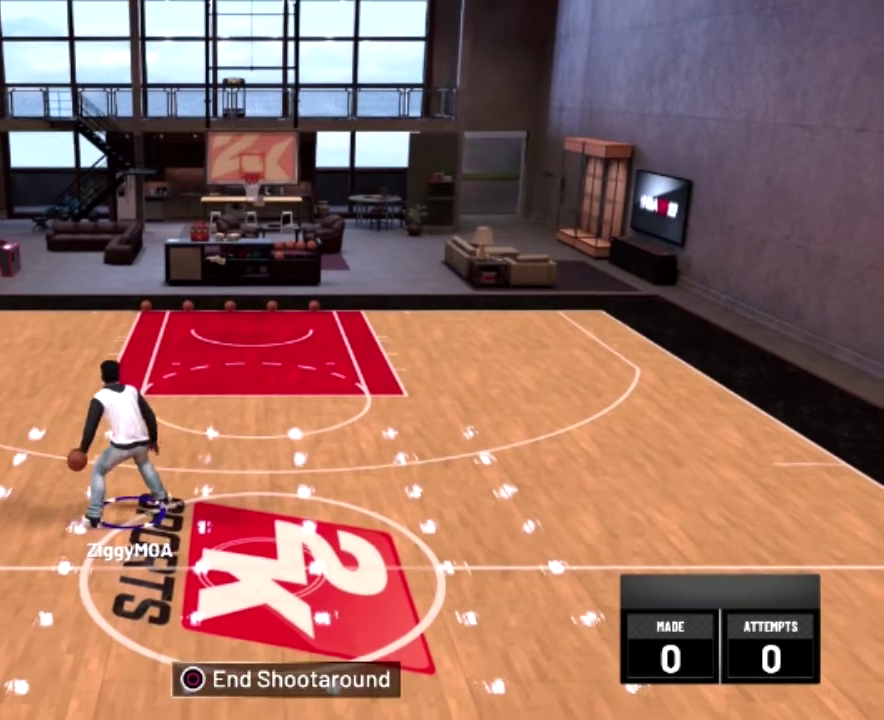
{"dt_ms": 500, "buttons": [], "left_stick": "center", "right_stick": "center", "events": []}